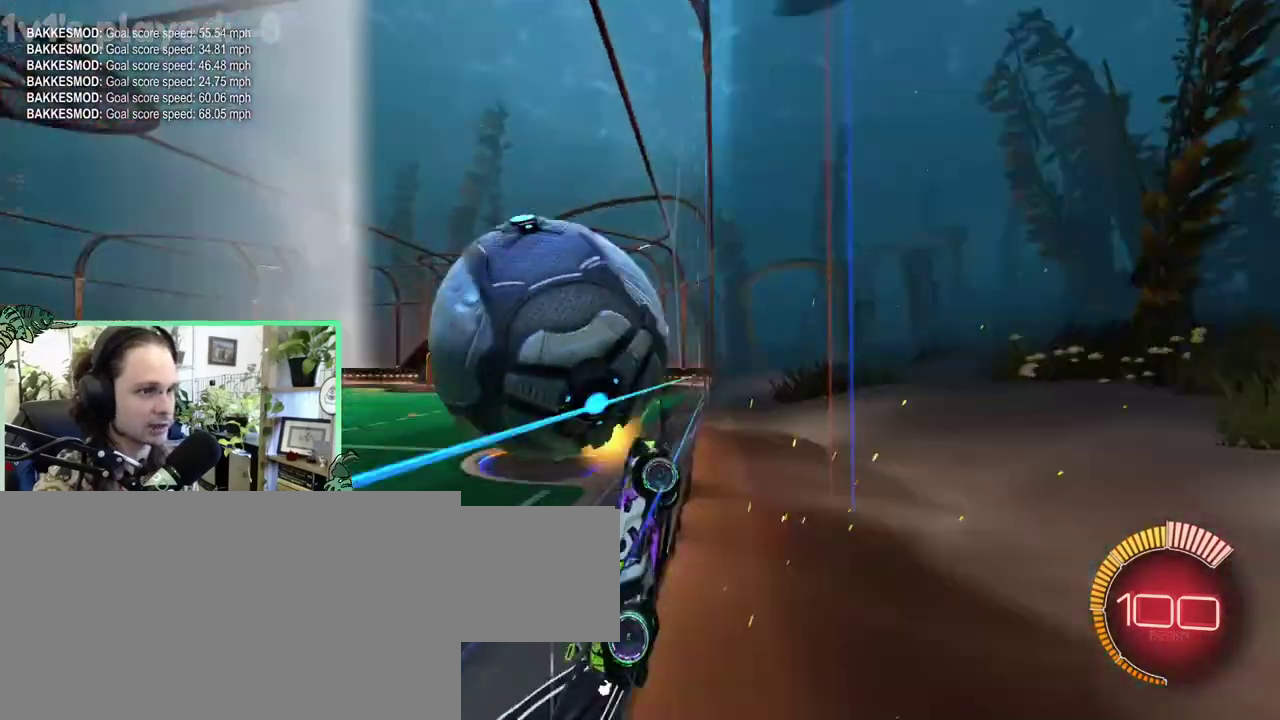
Gameplay with a controller (Xbox layout); each line is a JSON object with the inputs held at the frame after it. "events" lists button and stick changes between this image and that frame as [ms after this image, input, new state], when the widget could be followed in between. This overlay highlights the sticks when they move; stick clicks (L3 R3) are not distinguishable. This document gives stick clicks only as held states, not as events. Not read: L2 R2.
{"buttons": ["L1"], "left_stick": "up-right", "right_stick": "center"}
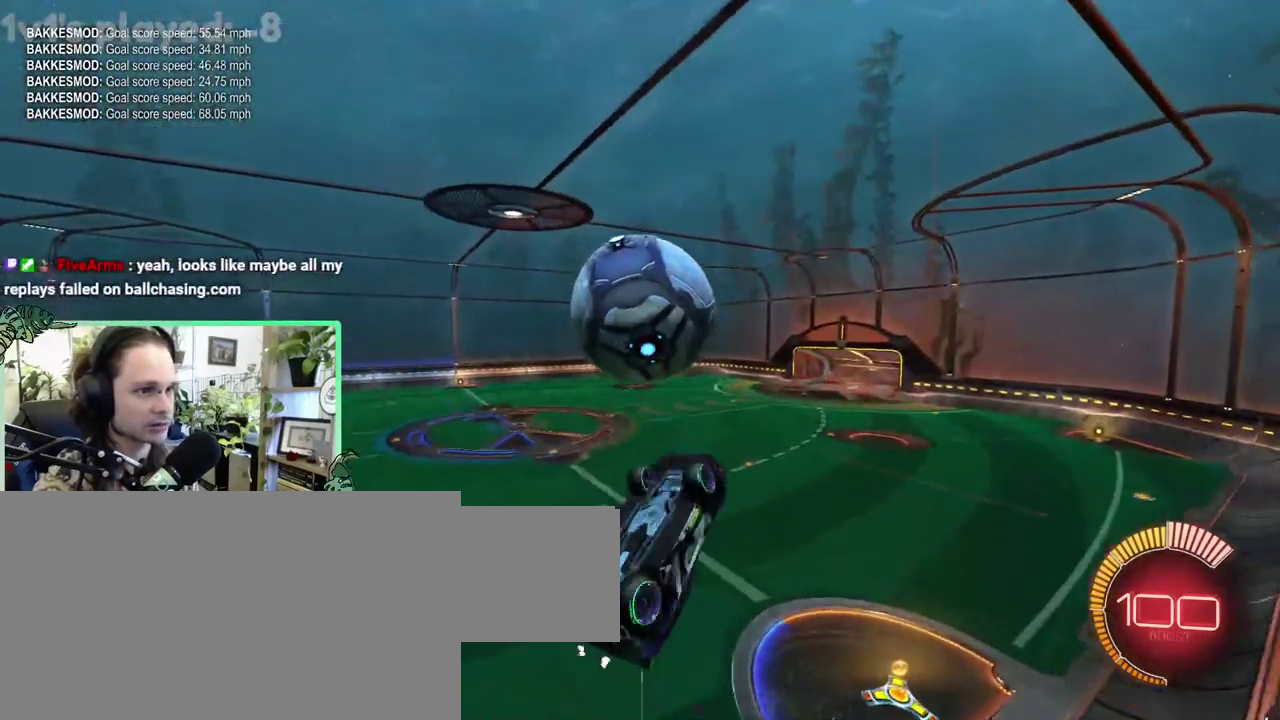
{"buttons": ["B"], "left_stick": "down-left", "right_stick": "center"}
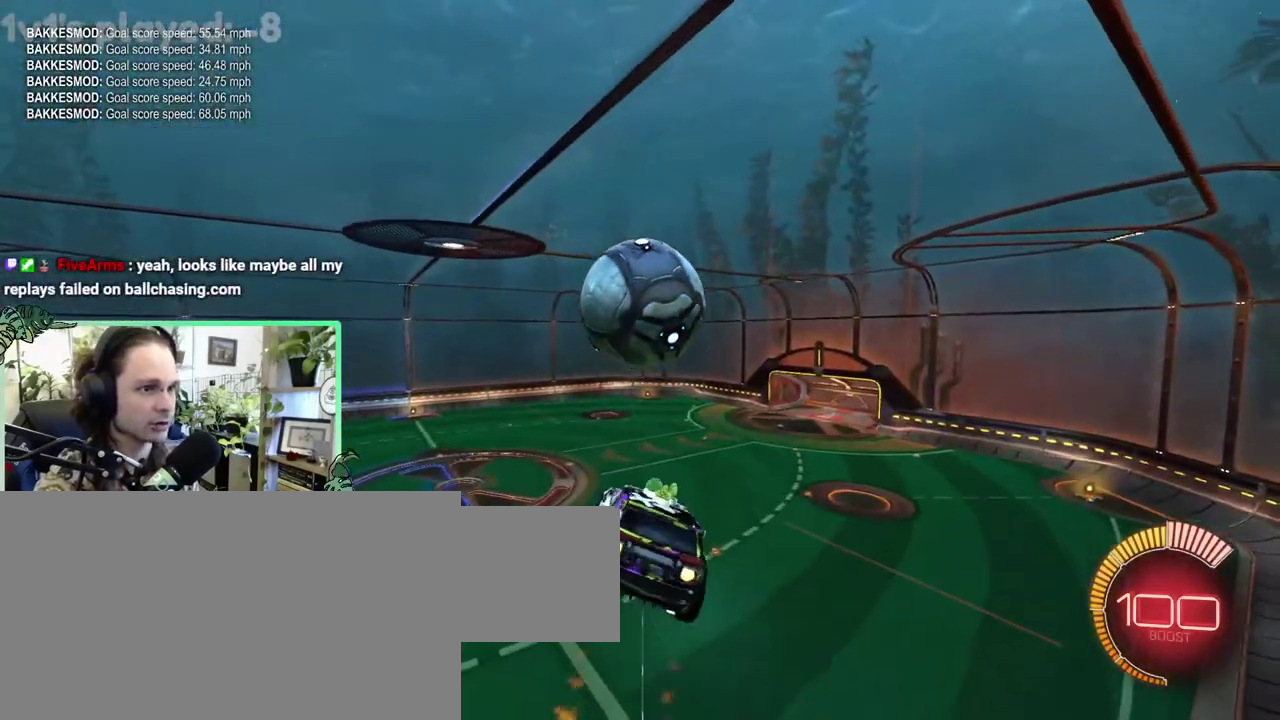
{"buttons": [], "left_stick": "center", "right_stick": "center"}
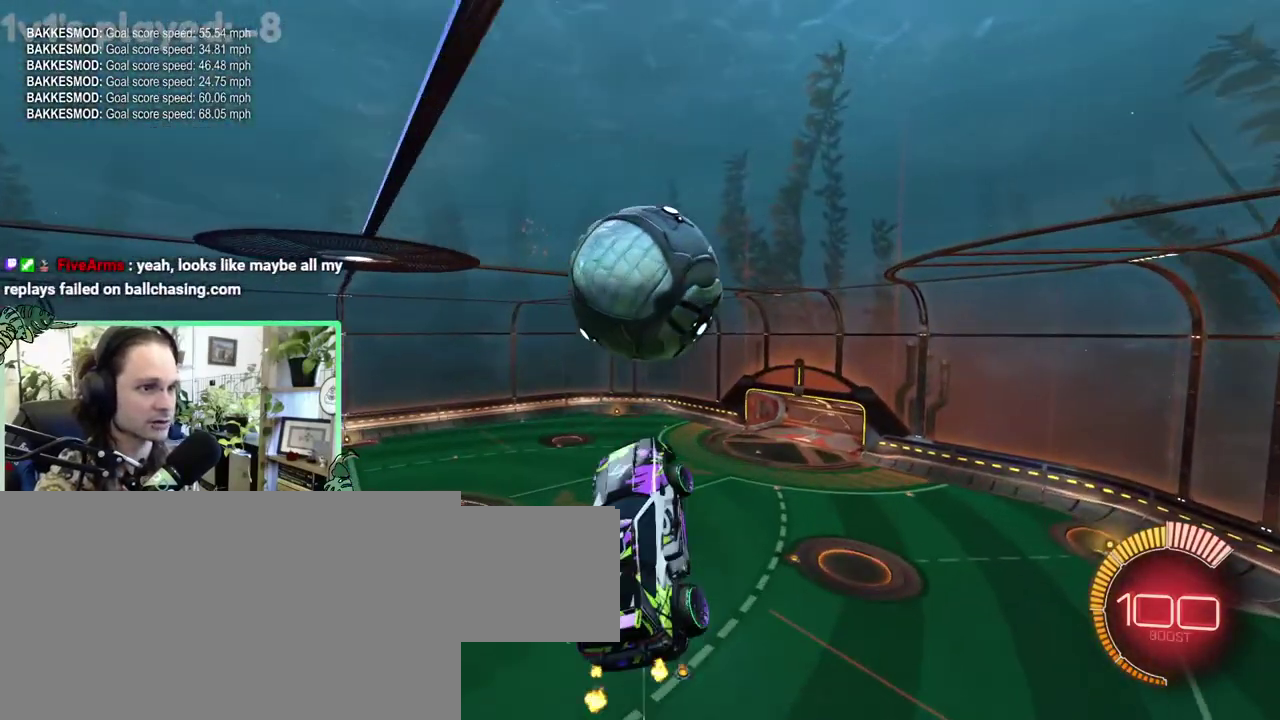
{"buttons": ["B", "L1"], "left_stick": "down-left", "right_stick": "center"}
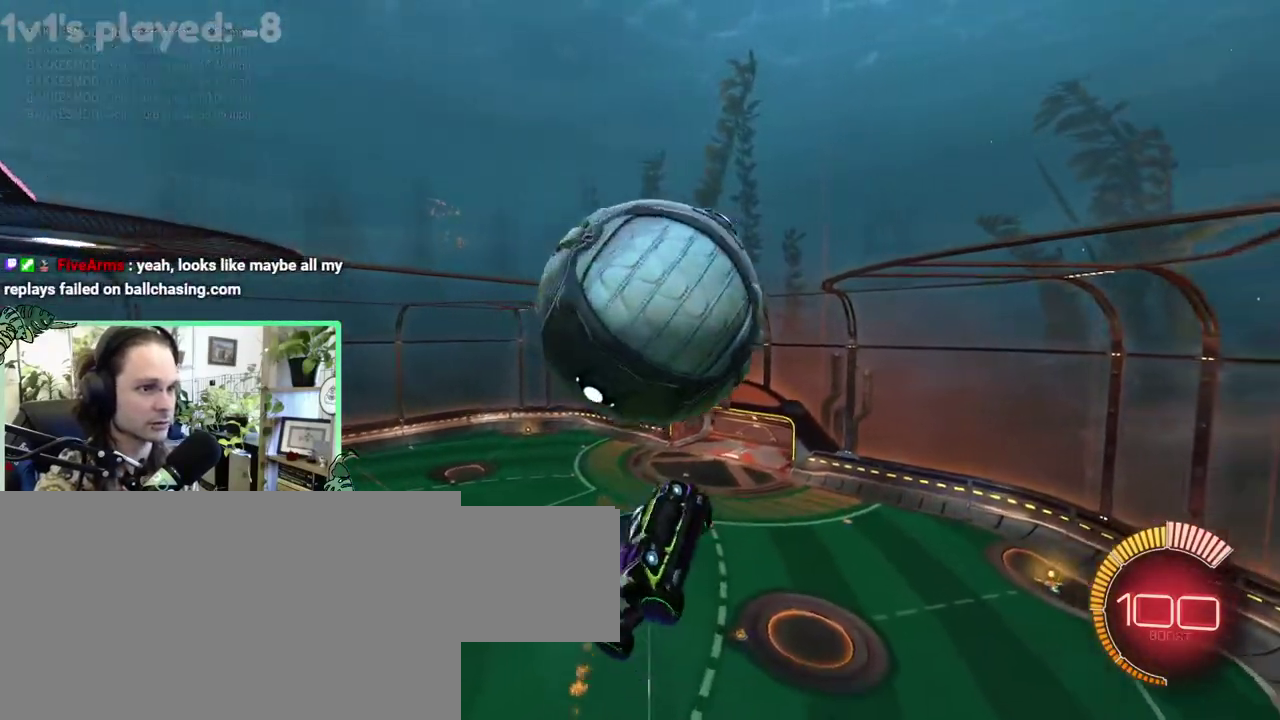
{"buttons": [], "left_stick": "down-left", "right_stick": "center", "events": [[17, "B", "up"], [50, "L1", "up"]]}
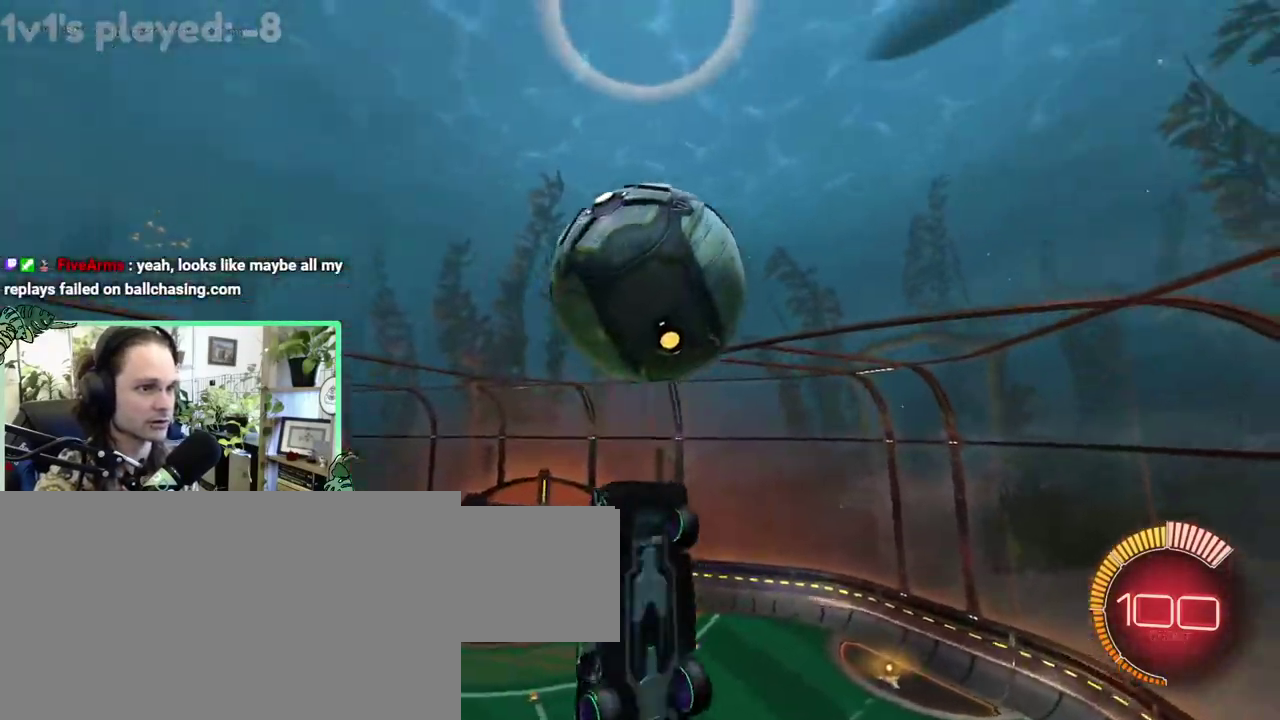
{"buttons": ["L1"], "left_stick": "left", "right_stick": "center"}
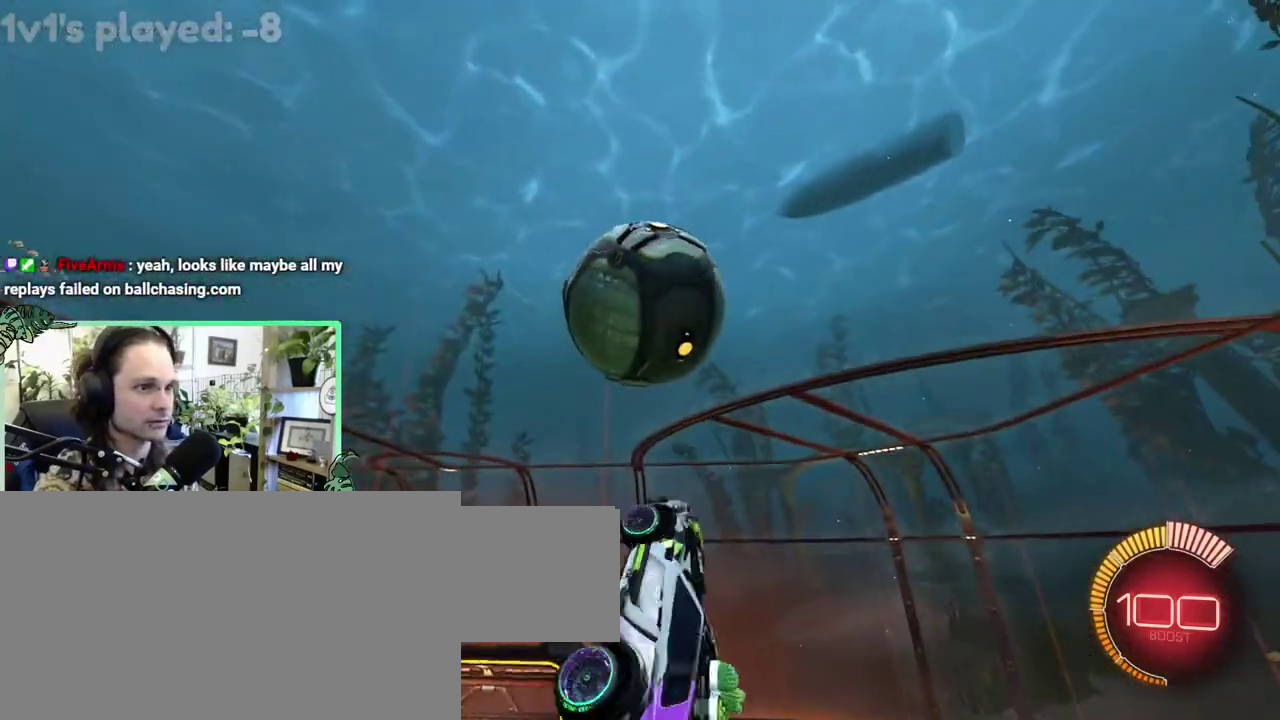
{"buttons": ["B"], "left_stick": "center", "right_stick": "center"}
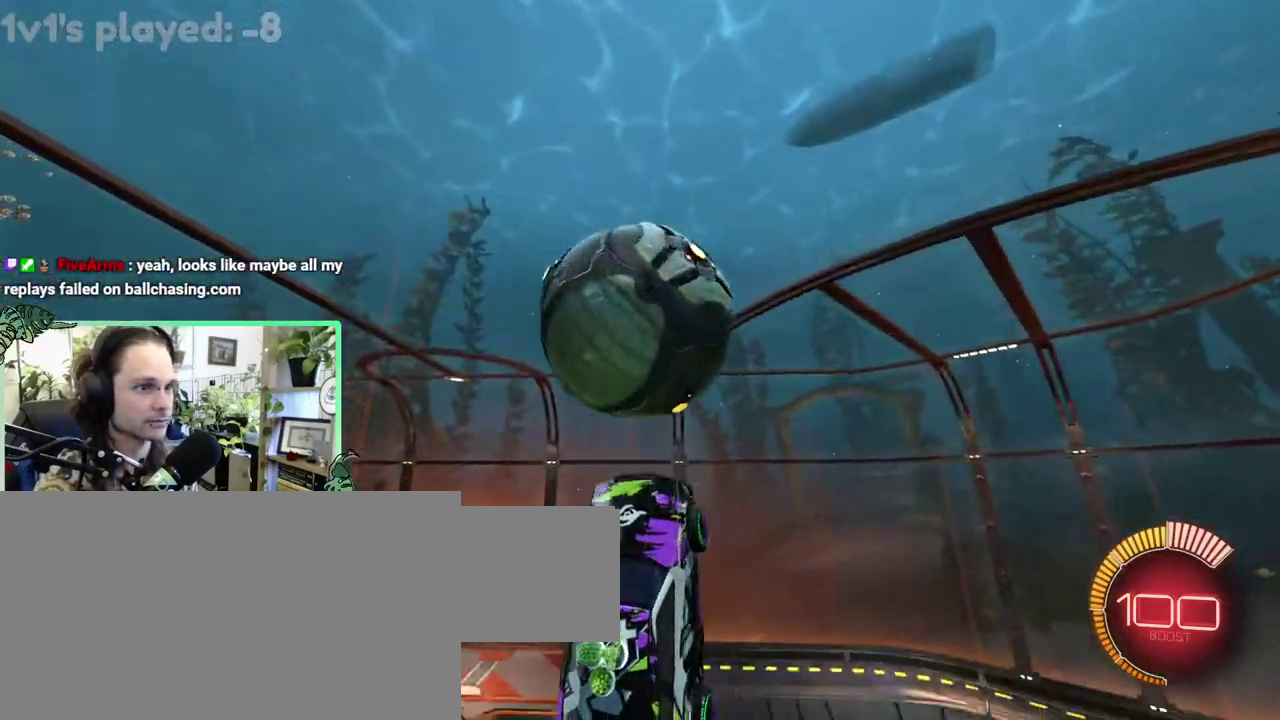
{"buttons": [], "left_stick": "center", "right_stick": "center", "events": [[117, "R1", "down"], [217, "R1", "up"], [283, "B", "up"]]}
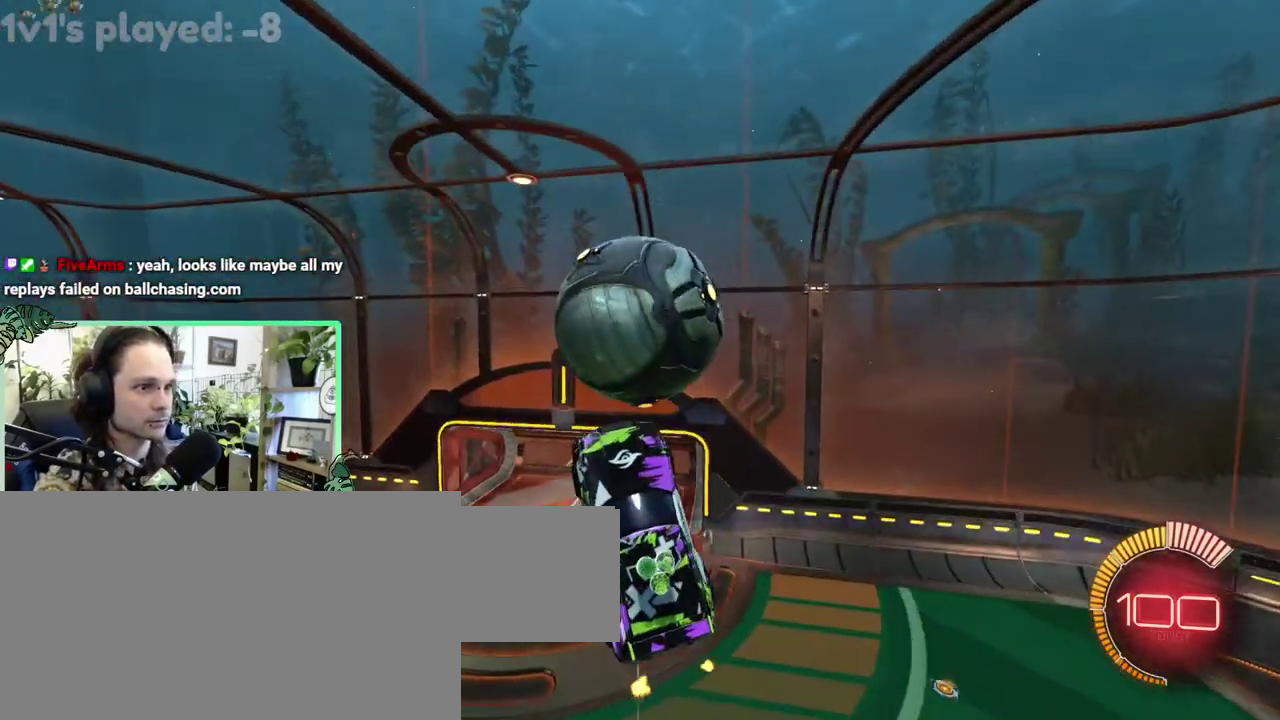
{"buttons": ["L1"], "left_stick": "down-left", "right_stick": "center"}
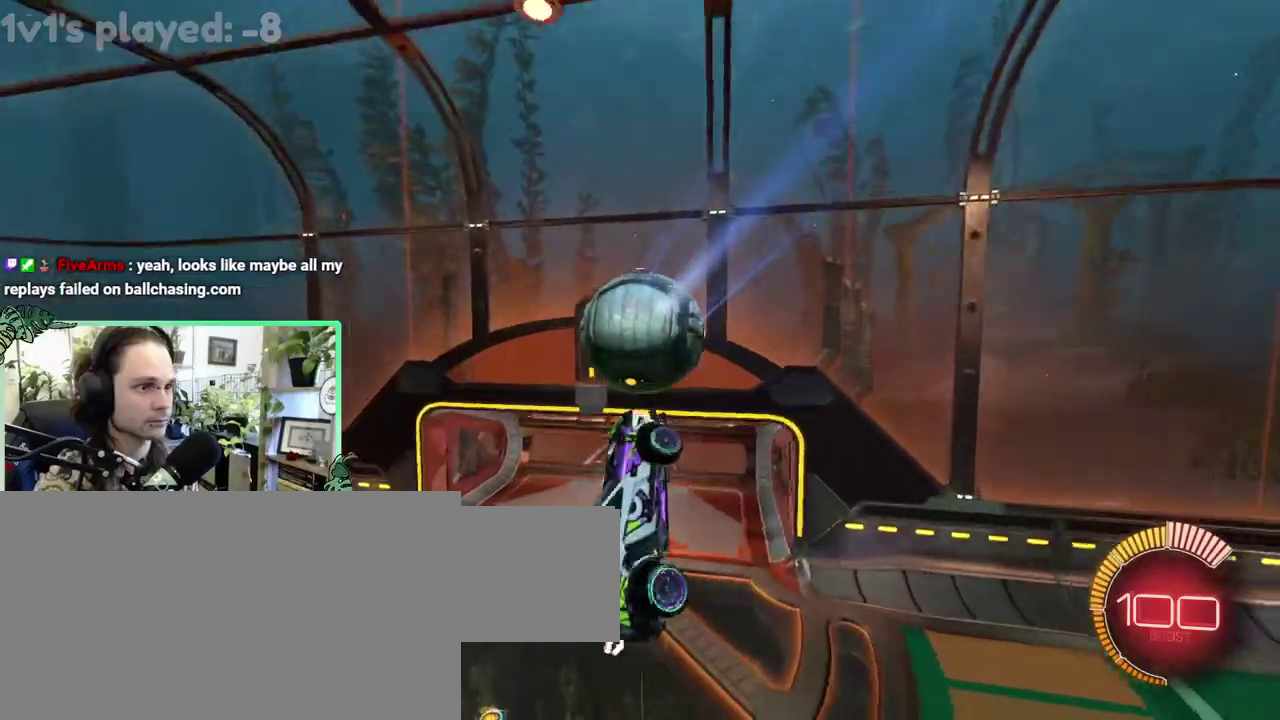
{"buttons": [], "left_stick": "down-left", "right_stick": "center", "events": [[117, "L1", "up"]]}
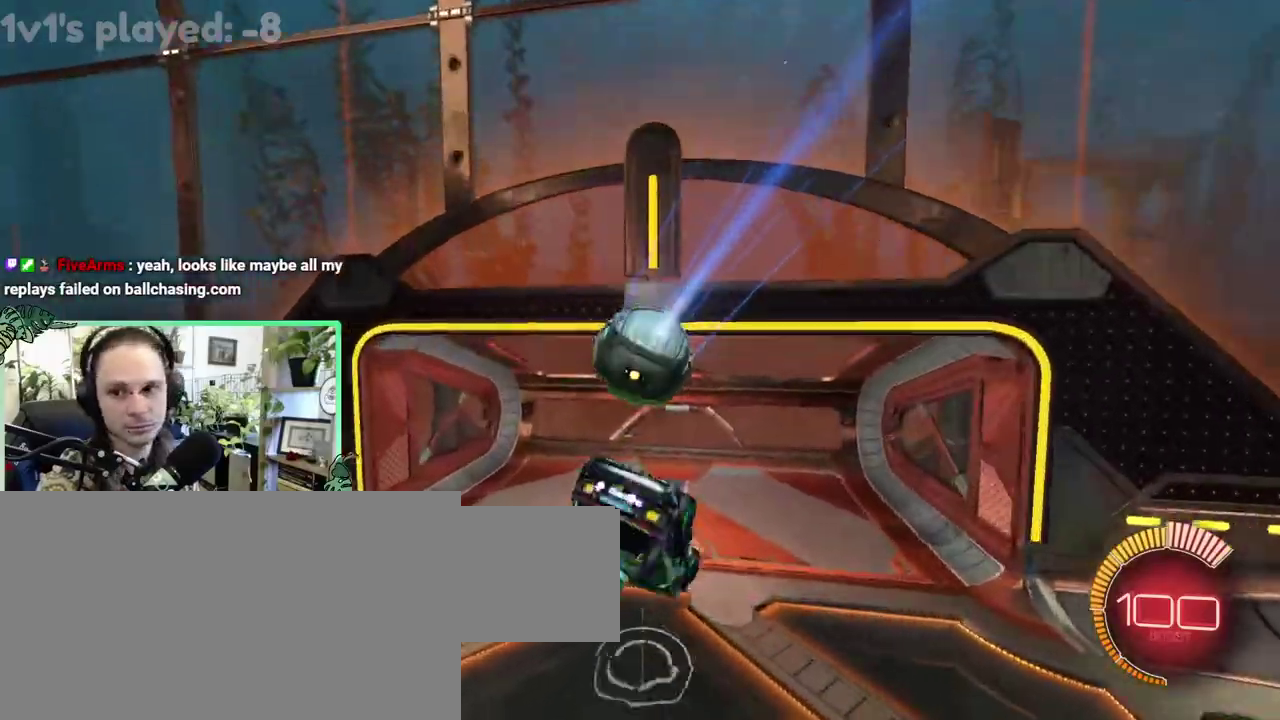
{"buttons": ["Y", "L1"], "left_stick": "up-left", "right_stick": "center"}
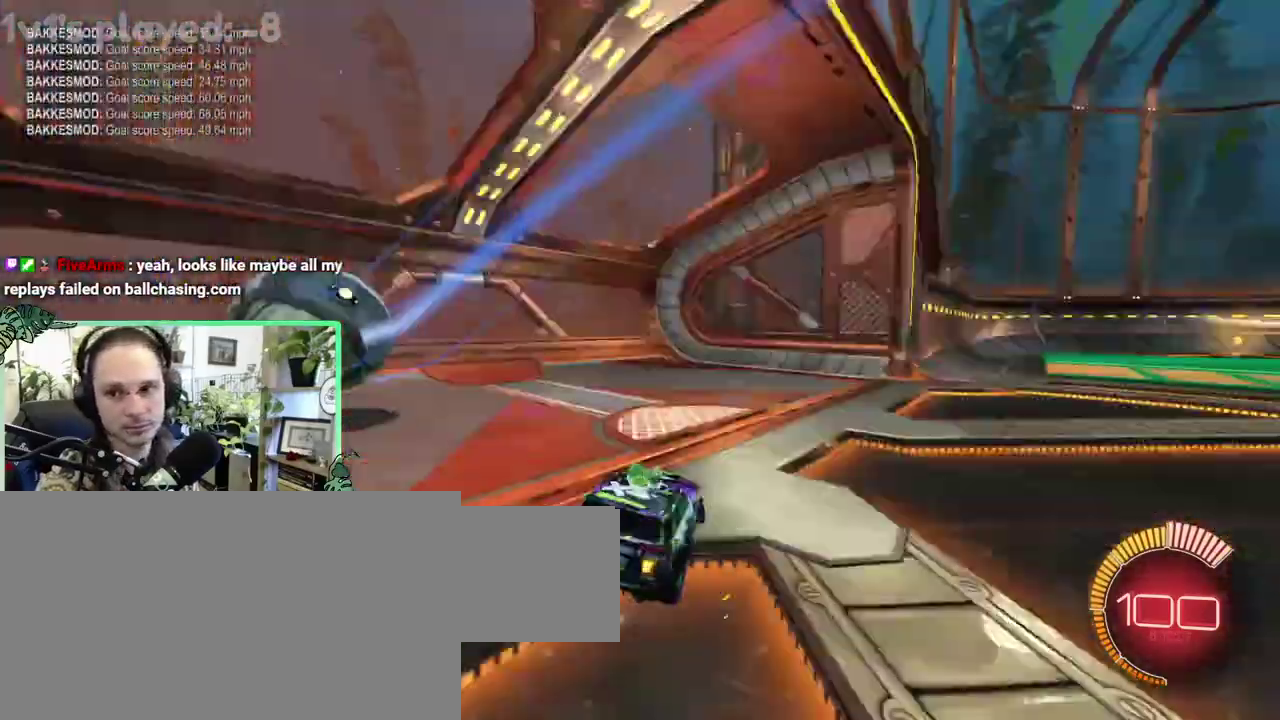
{"buttons": ["B"], "left_stick": "right", "right_stick": "center"}
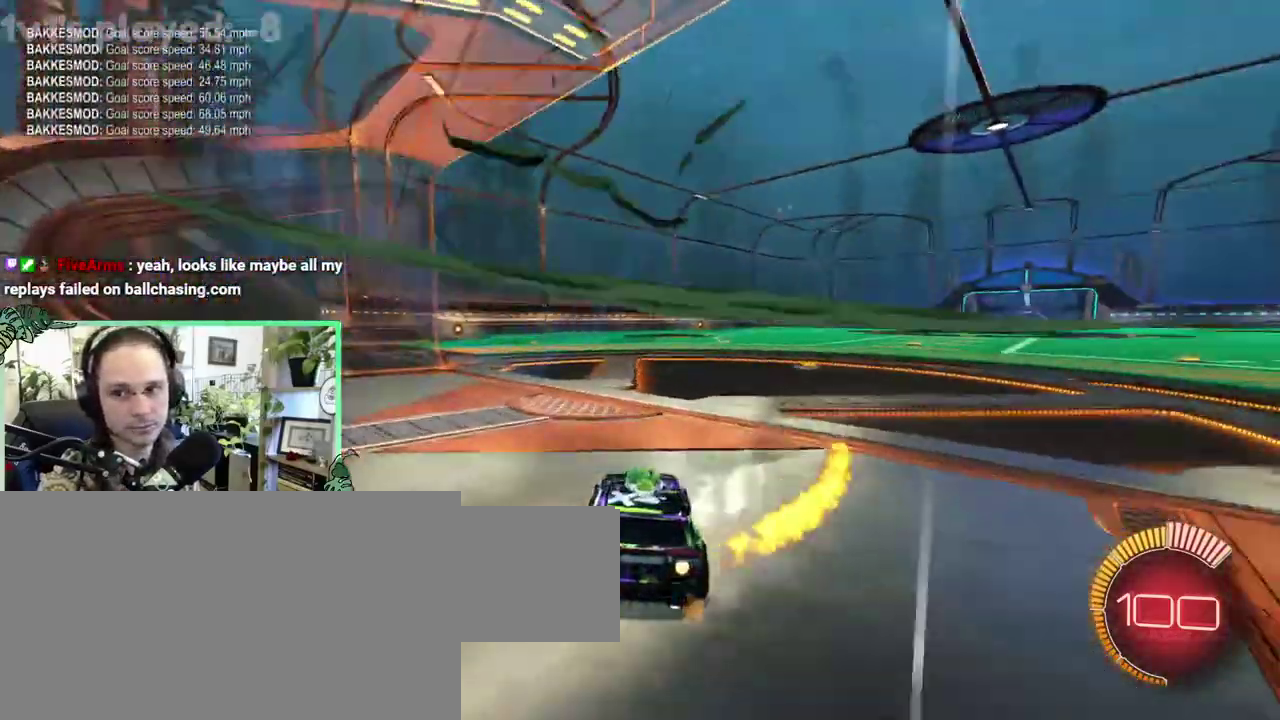
{"buttons": ["B"], "left_stick": "center", "right_stick": "center"}
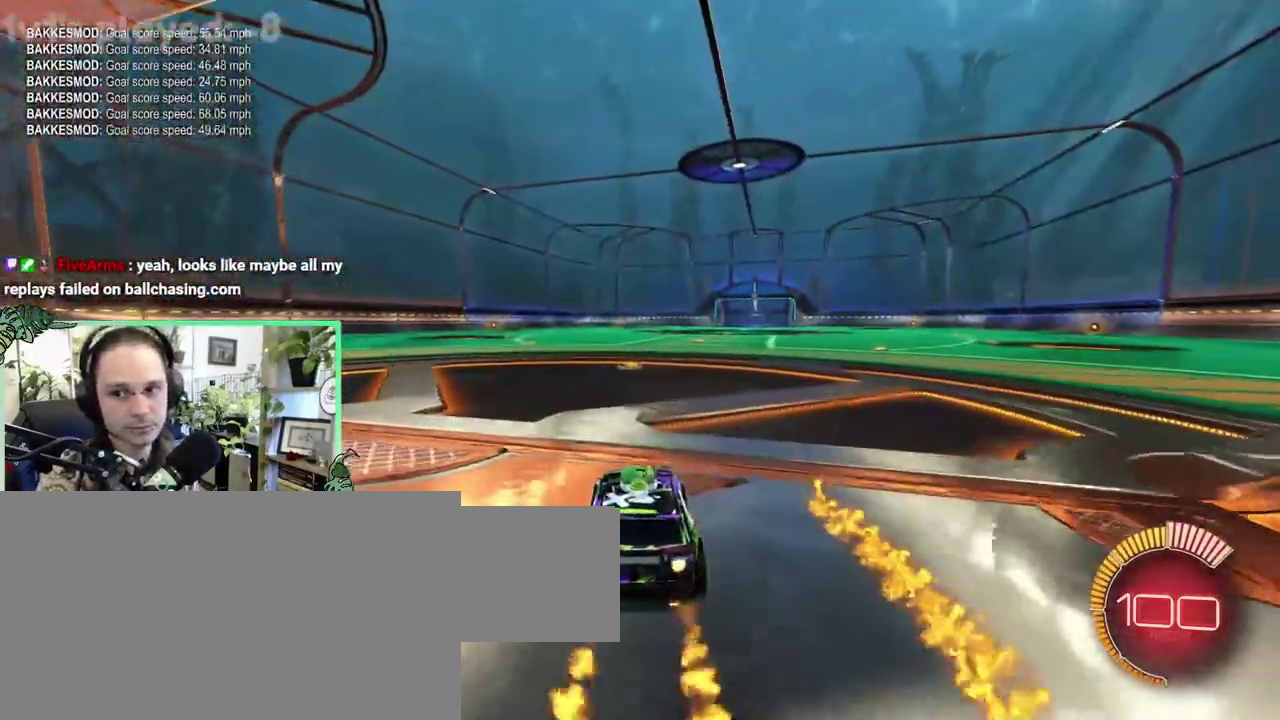
{"buttons": ["B"], "left_stick": "center", "right_stick": "center", "events": []}
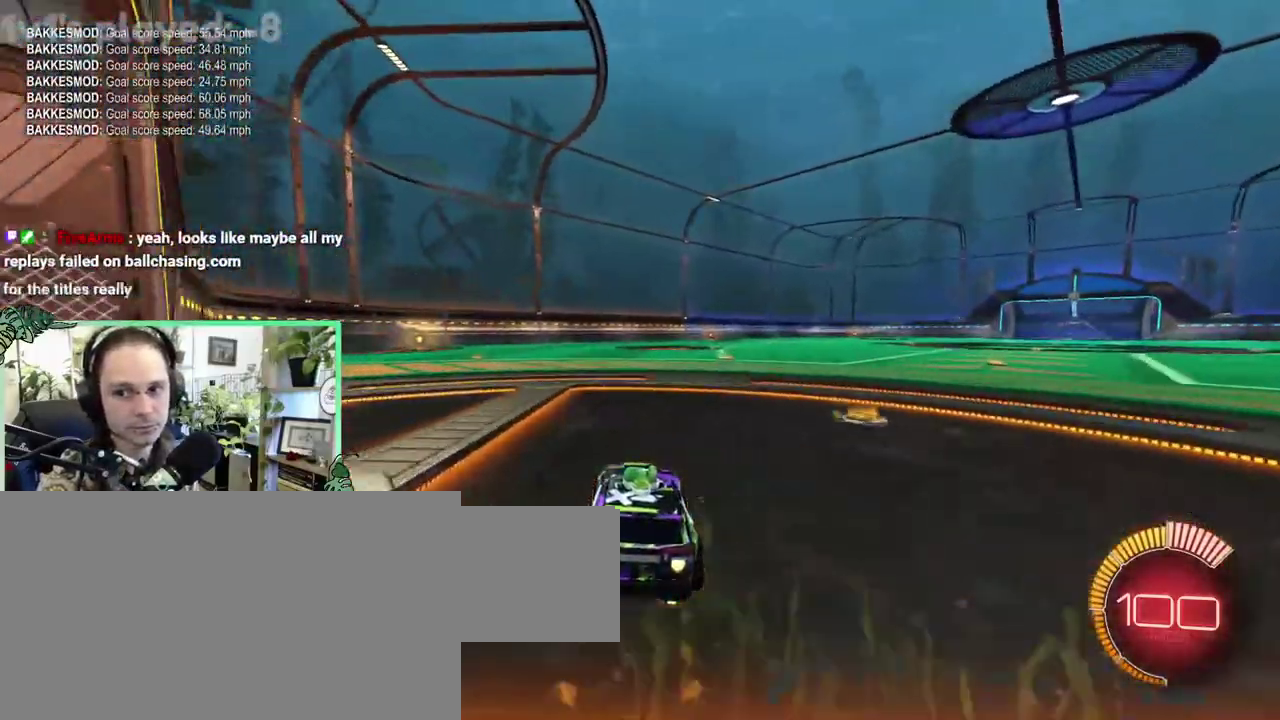
{"buttons": [], "left_stick": "center", "right_stick": "center", "events": [[83, "DPAD_UP", "down"], [167, "DPAD_UP", "up"], [317, "B", "up"]]}
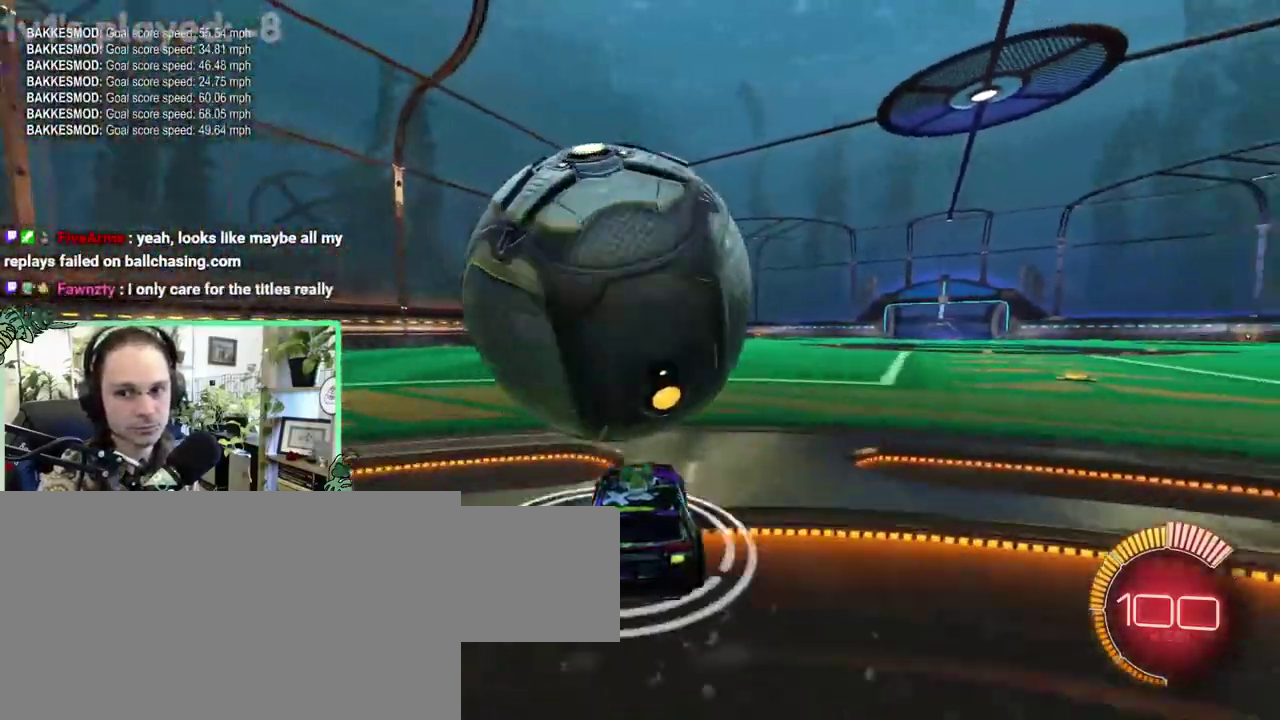
{"buttons": ["B"], "left_stick": "center", "right_stick": "center", "events": [[233, "B", "down"]]}
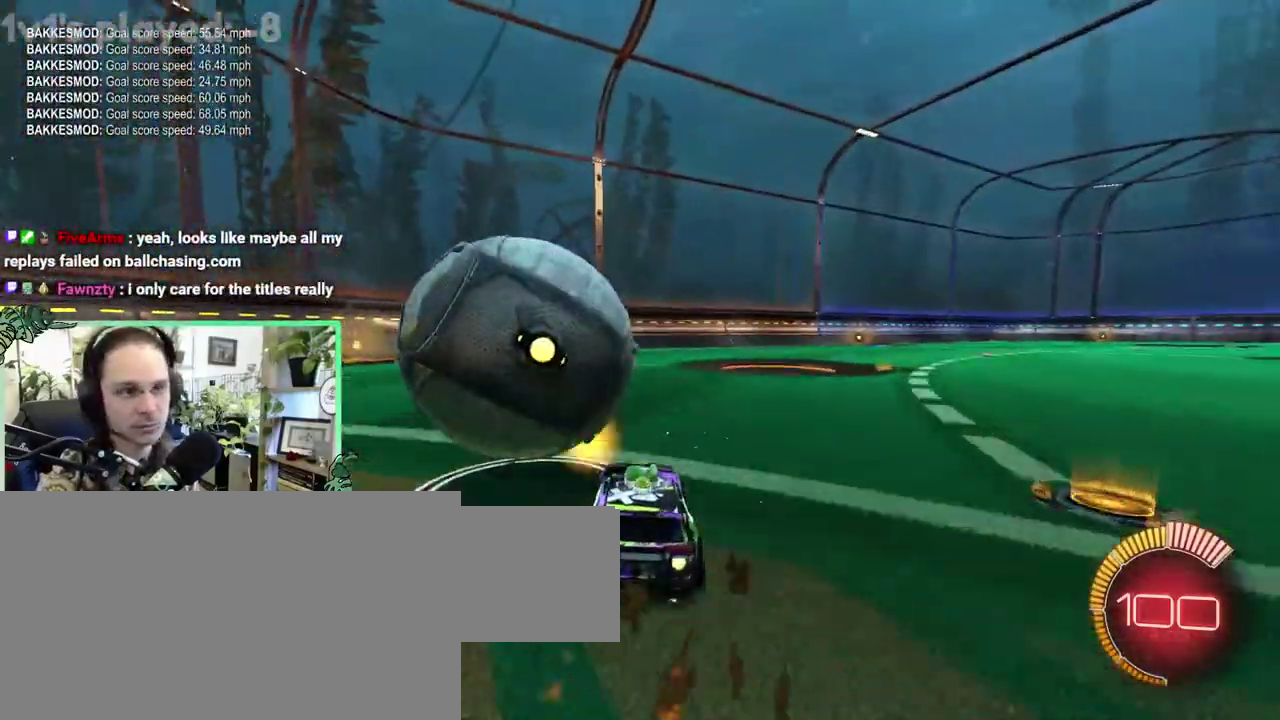
{"buttons": [], "left_stick": "center", "right_stick": "center", "events": [[83, "B", "up"], [183, "Y", "down"], [317, "Y", "up"]]}
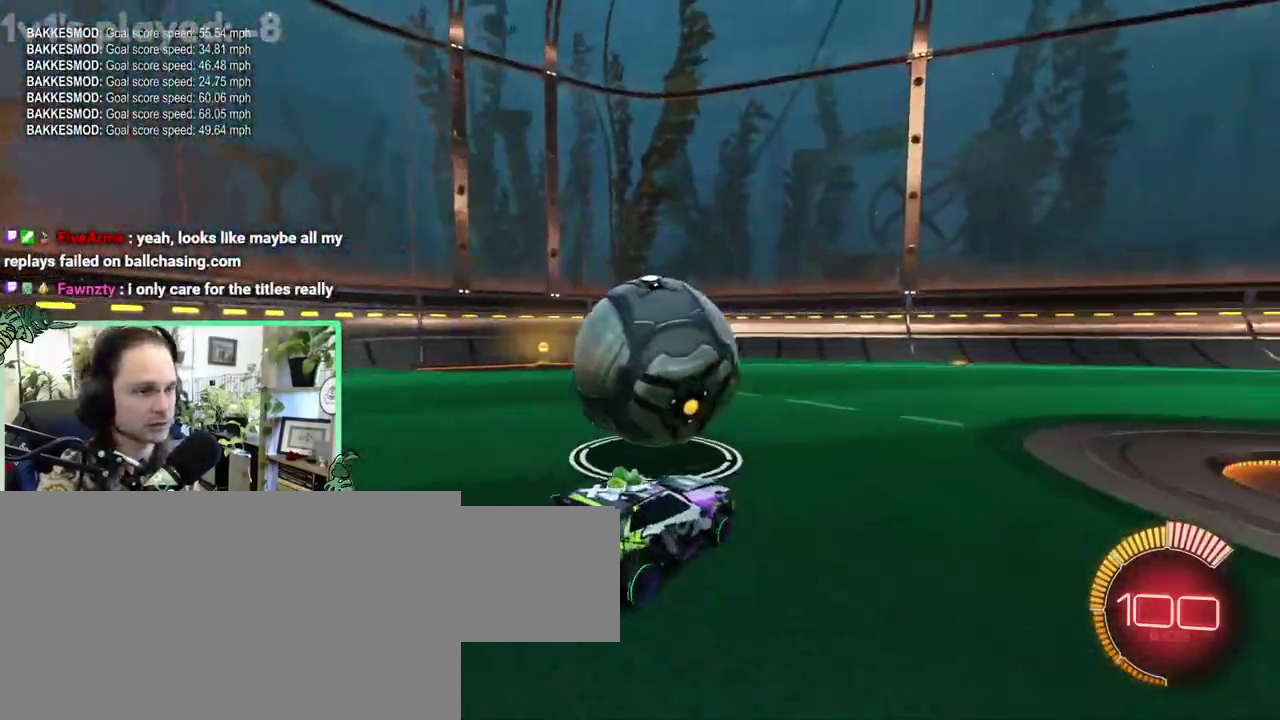
{"buttons": [], "left_stick": "center", "right_stick": "center", "events": []}
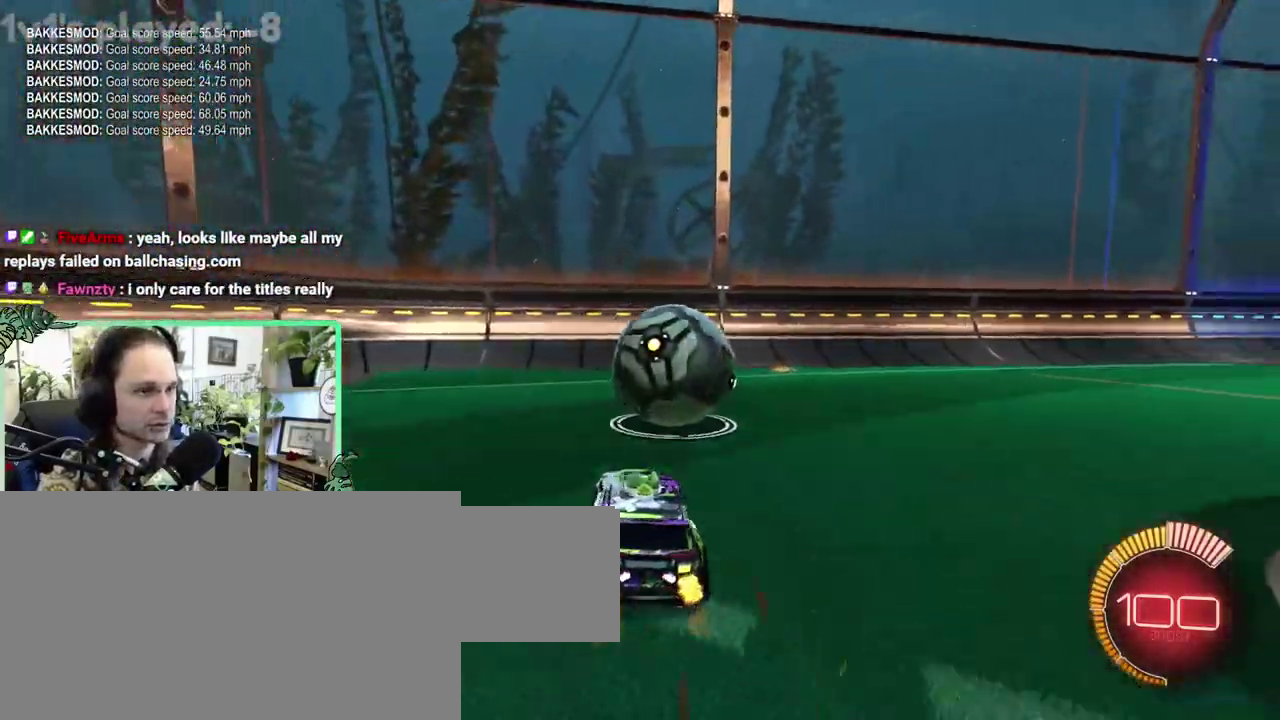
{"buttons": [], "left_stick": "center", "right_stick": "center", "events": []}
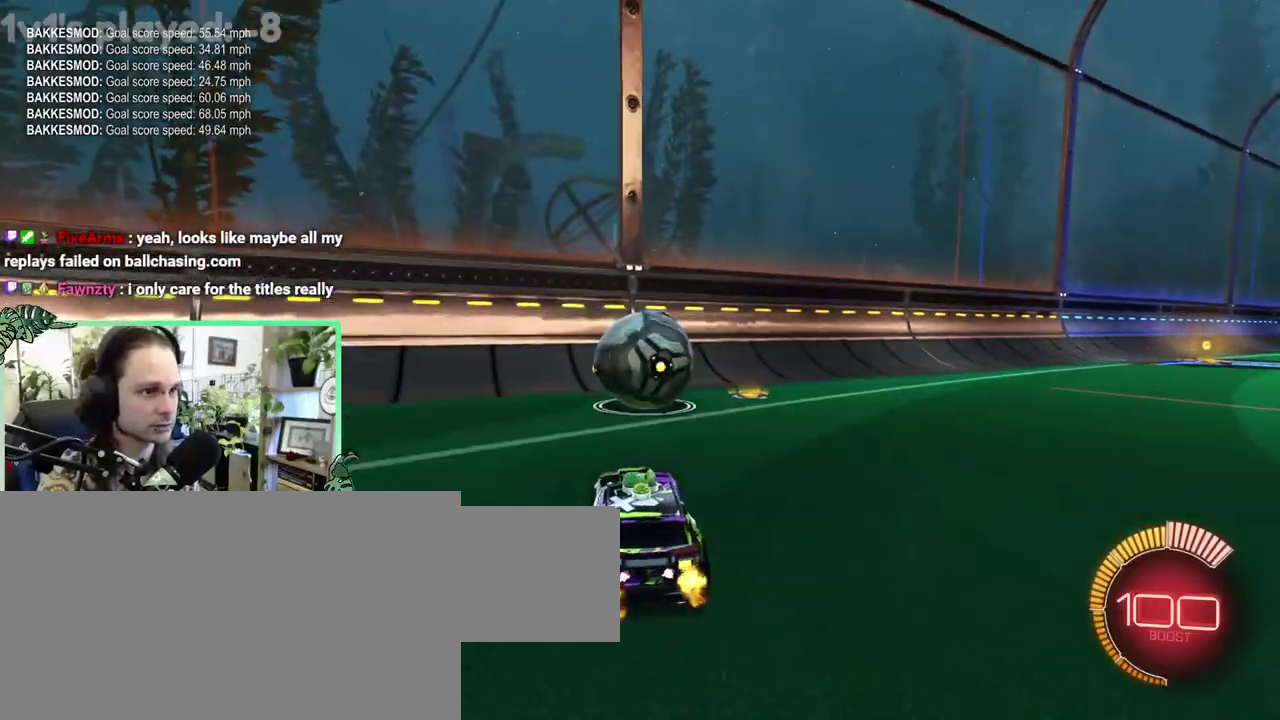
{"buttons": ["B"], "left_stick": "center", "right_stick": "center", "events": [[50, "B", "down"], [183, "B", "up"], [417, "B", "down"]]}
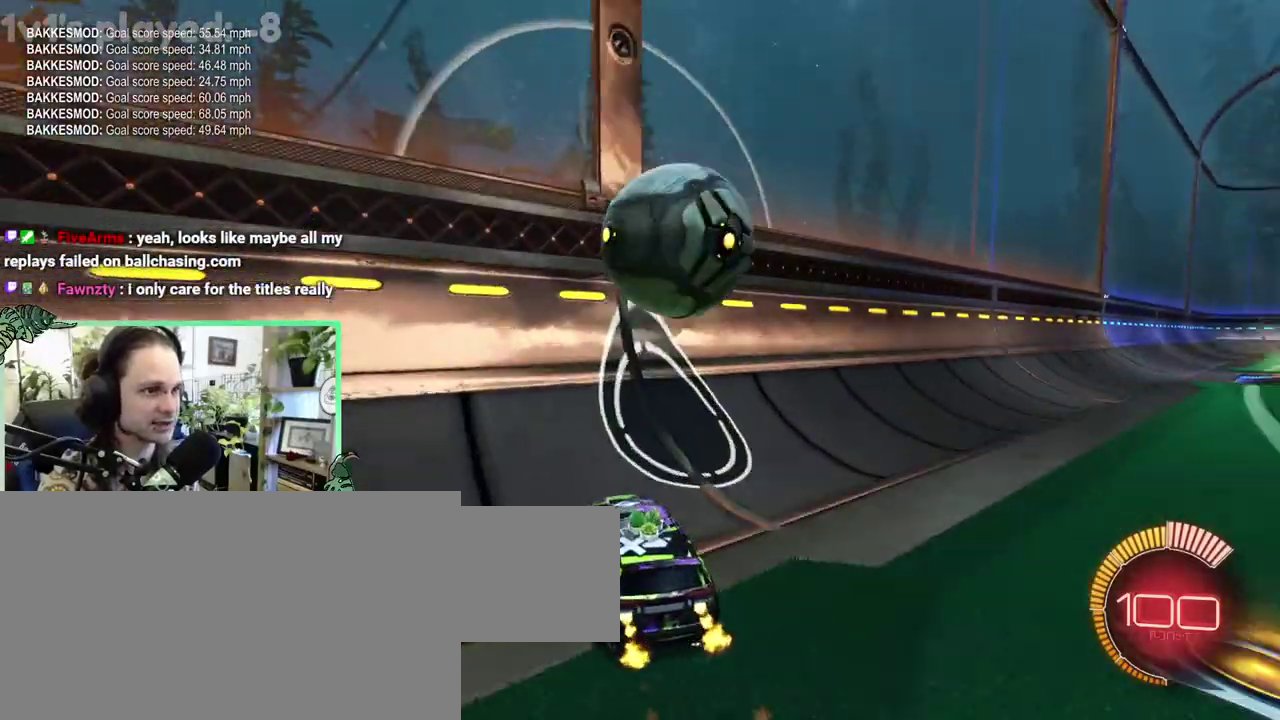
{"buttons": ["A", "L1"], "left_stick": "right", "right_stick": "center"}
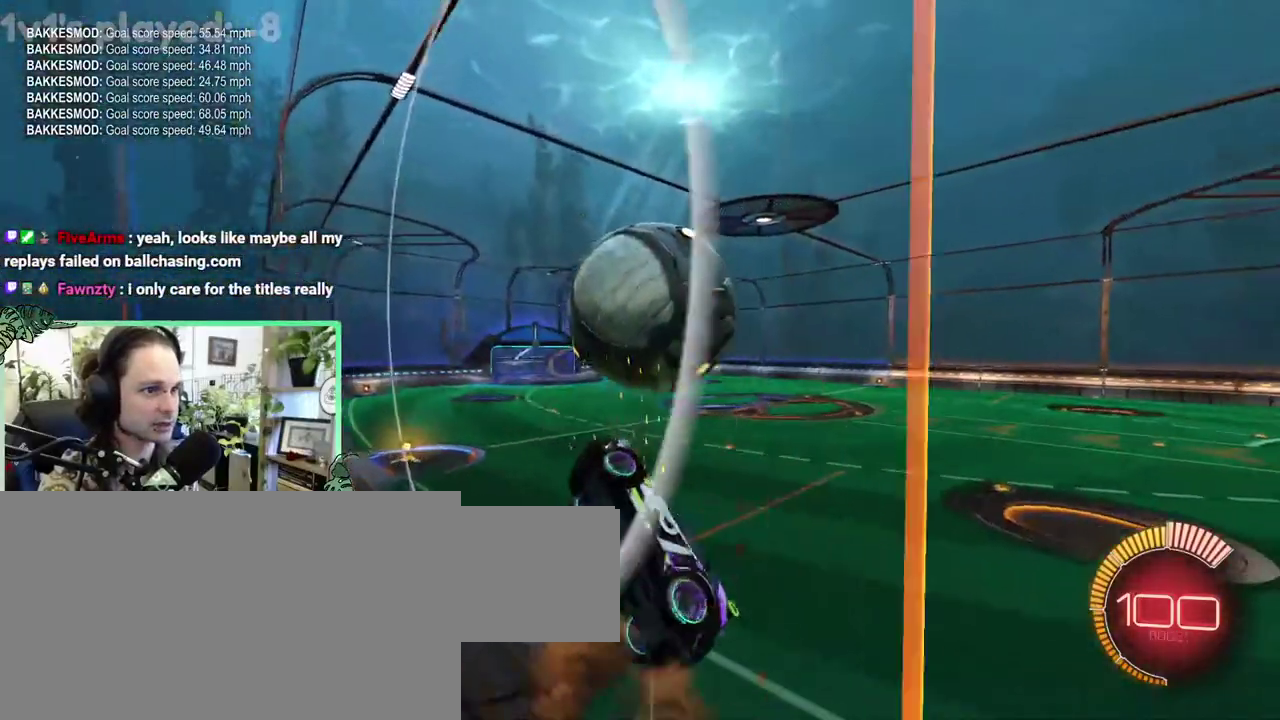
{"buttons": ["B", "L1"], "left_stick": "down", "right_stick": "center"}
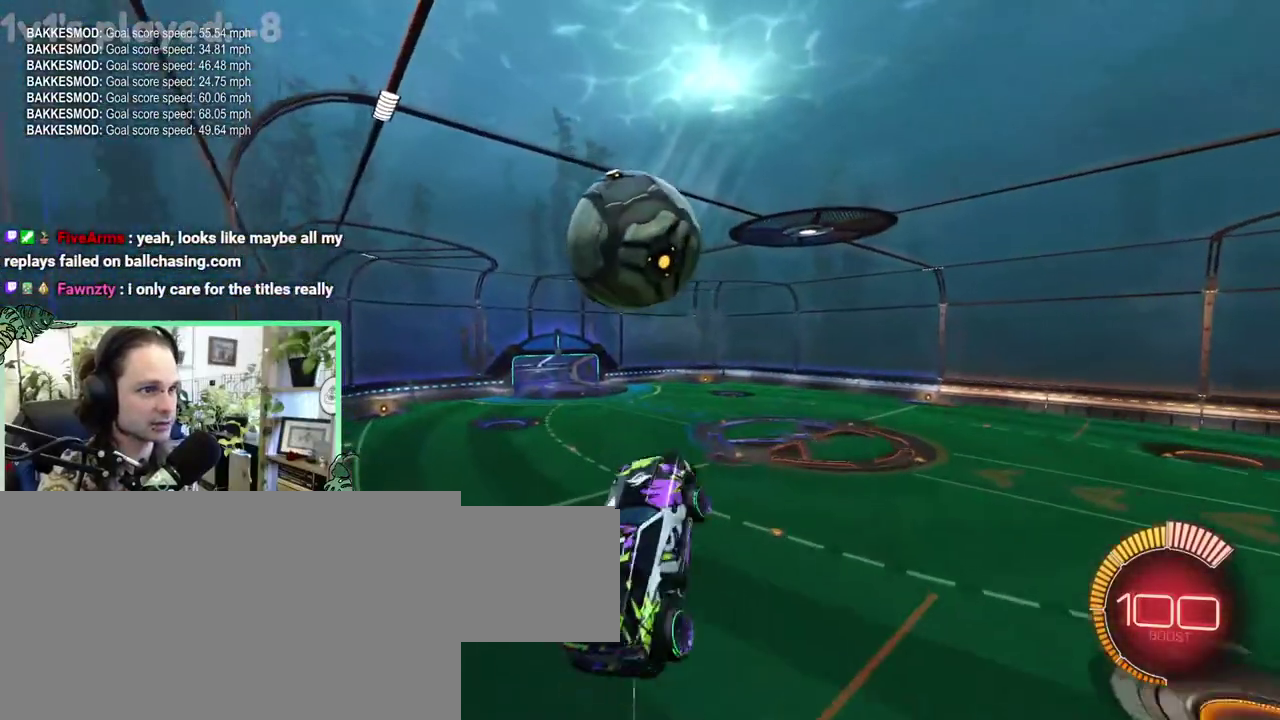
{"buttons": ["L1"], "left_stick": "up-right", "right_stick": "center"}
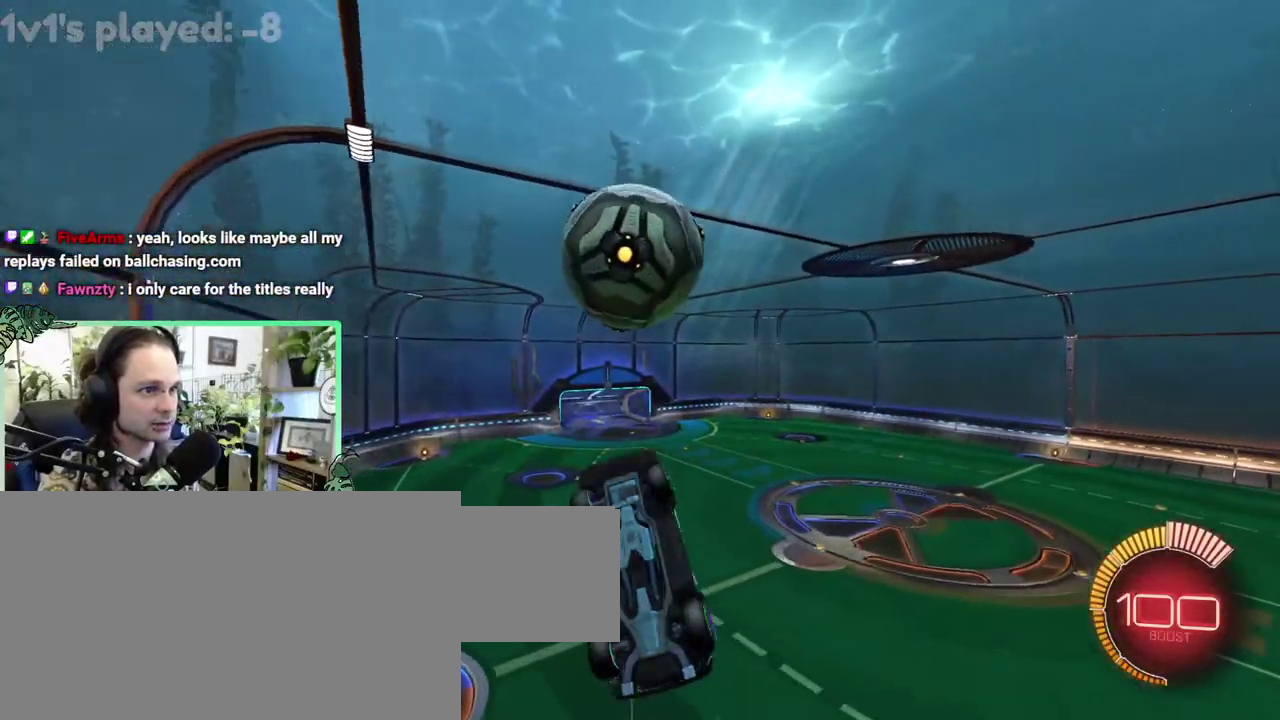
{"buttons": ["B"], "left_stick": "center", "right_stick": "center"}
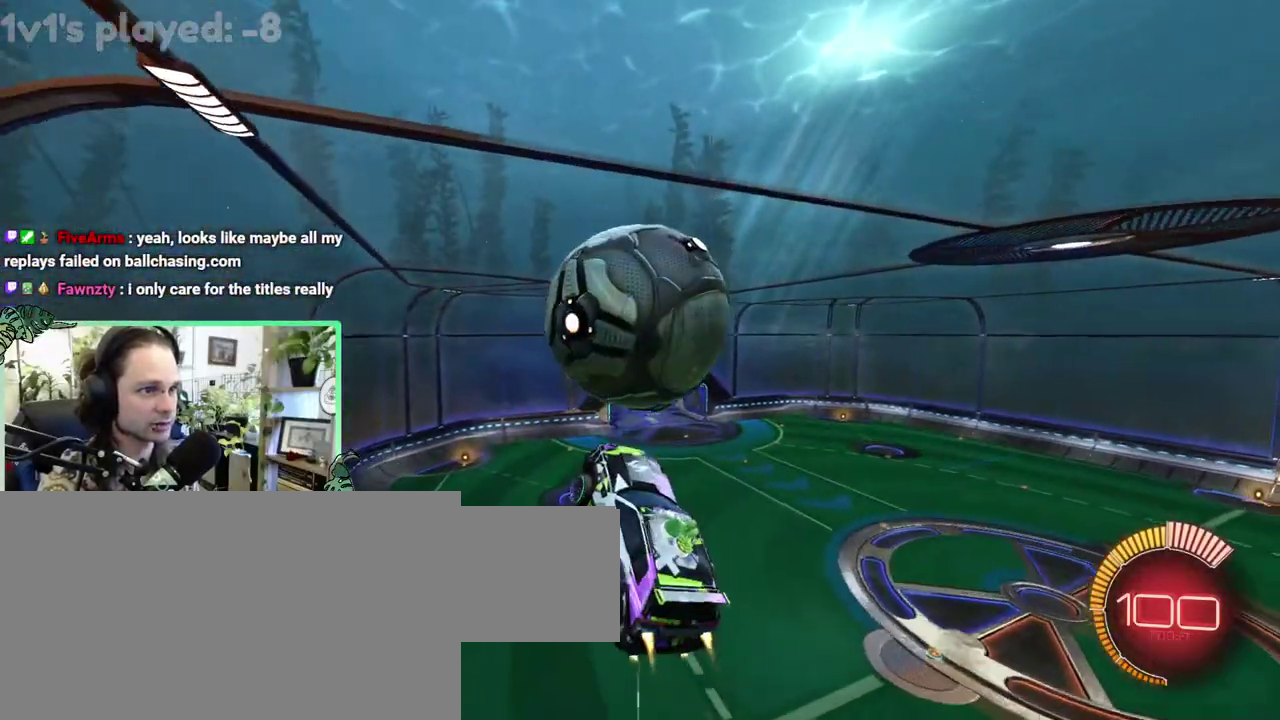
{"buttons": ["B", "L1"], "left_stick": "center", "right_stick": "center", "events": [[167, "B", "up"], [167, "L1", "down"], [433, "B", "down"]]}
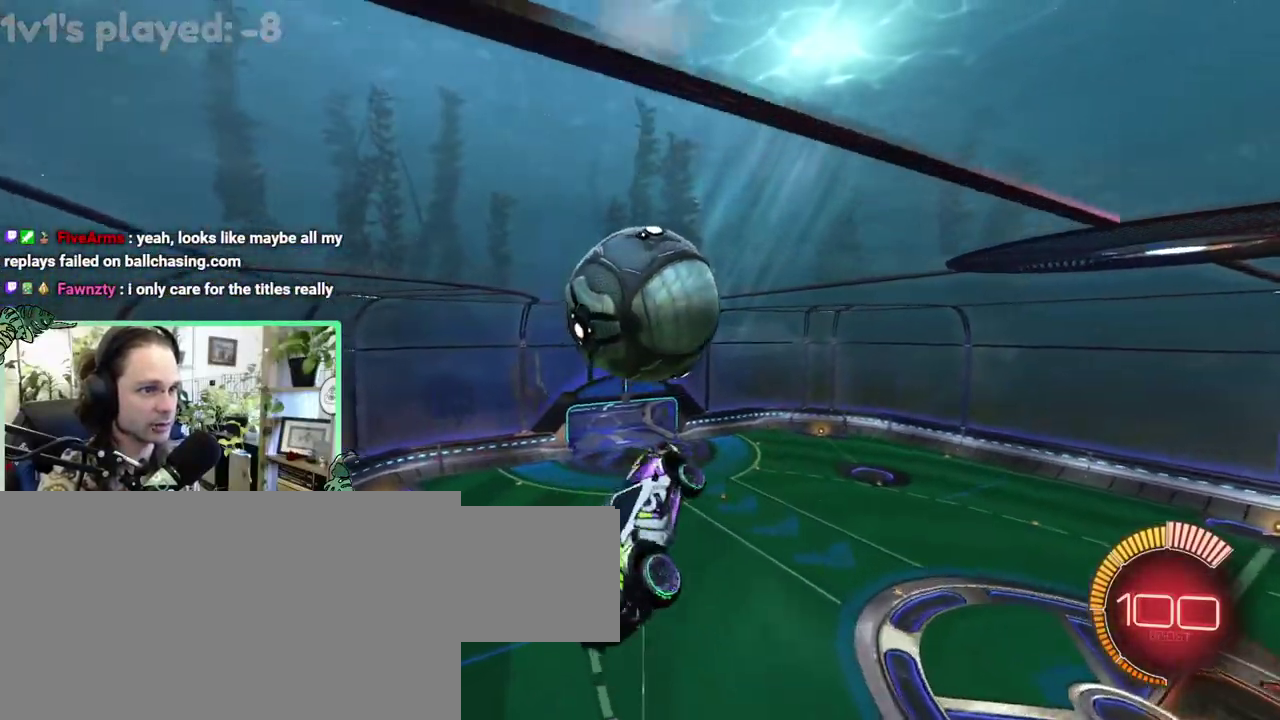
{"buttons": [], "left_stick": "right", "right_stick": "center"}
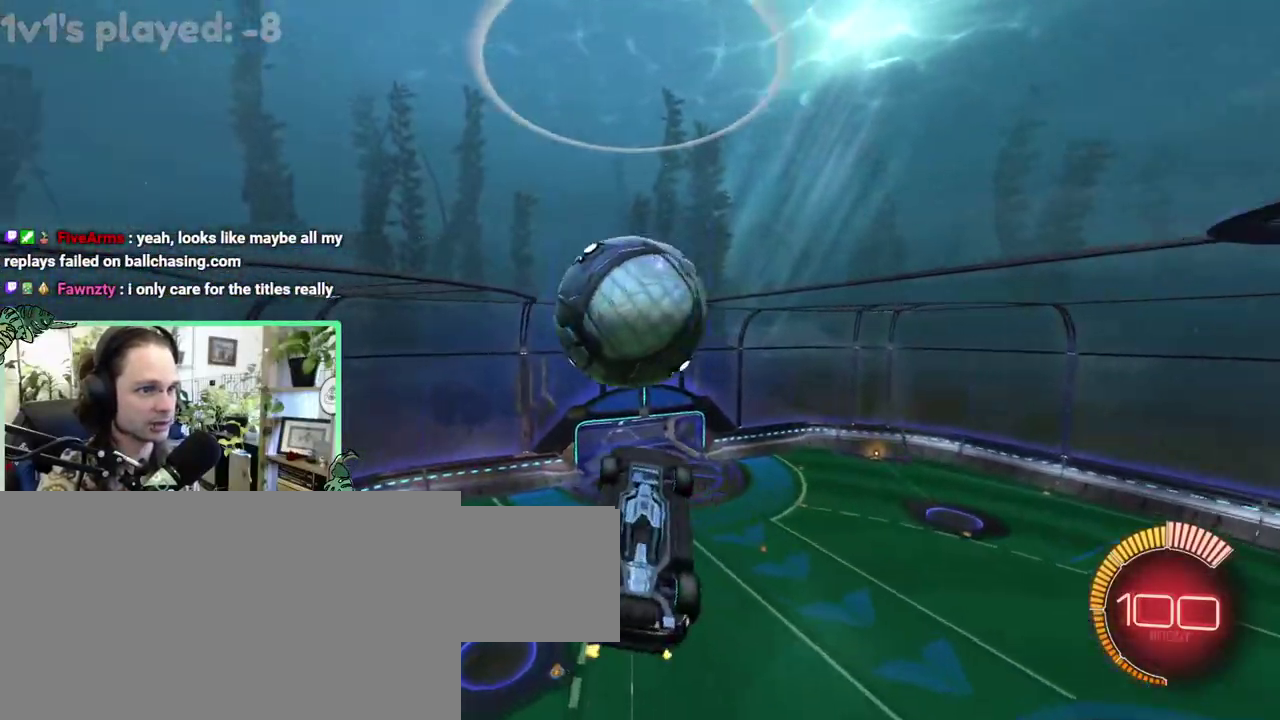
{"buttons": ["R1"], "left_stick": "down", "right_stick": "center"}
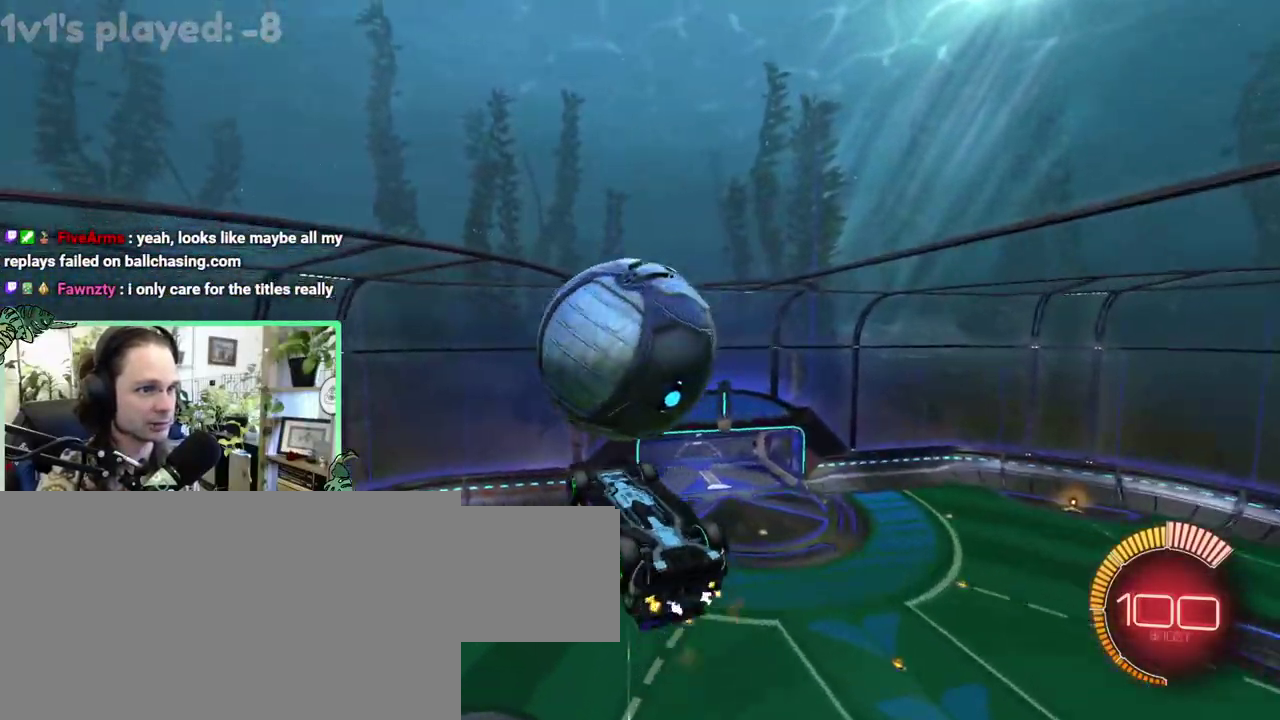
{"buttons": [], "left_stick": "center", "right_stick": "center"}
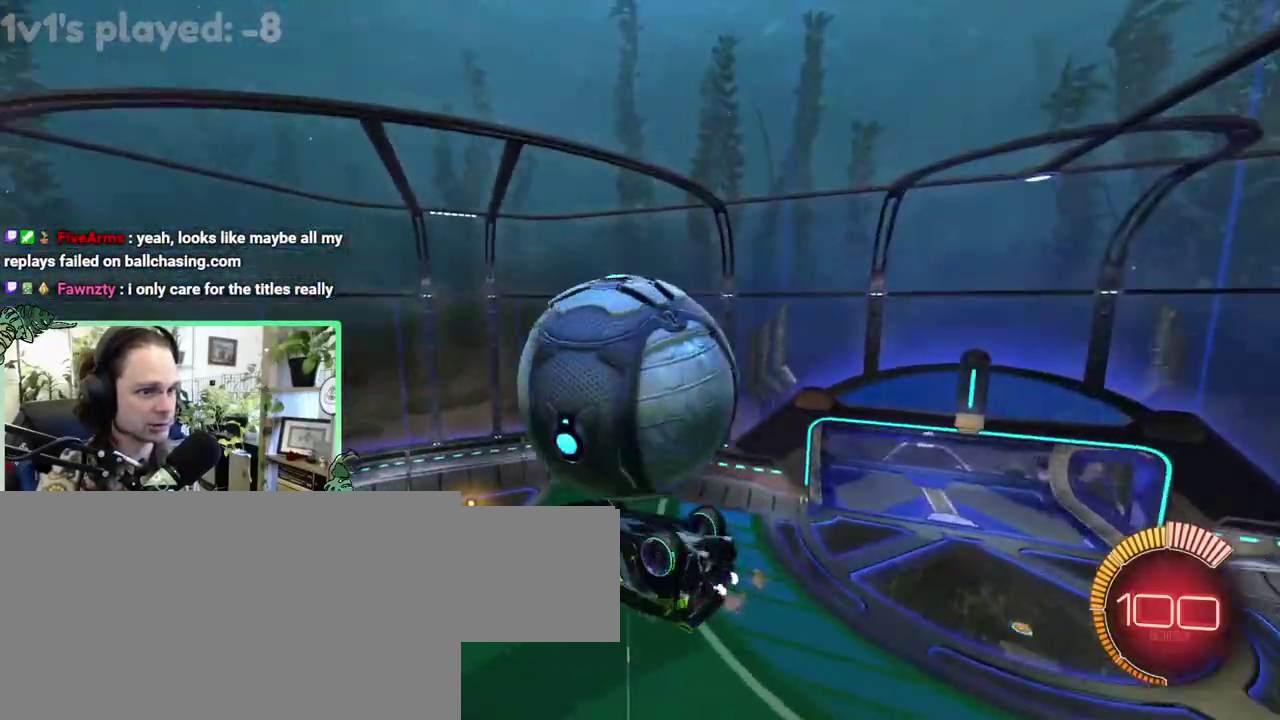
{"buttons": ["L1"], "left_stick": "center", "right_stick": "center", "events": [[150, "L1", "down"]]}
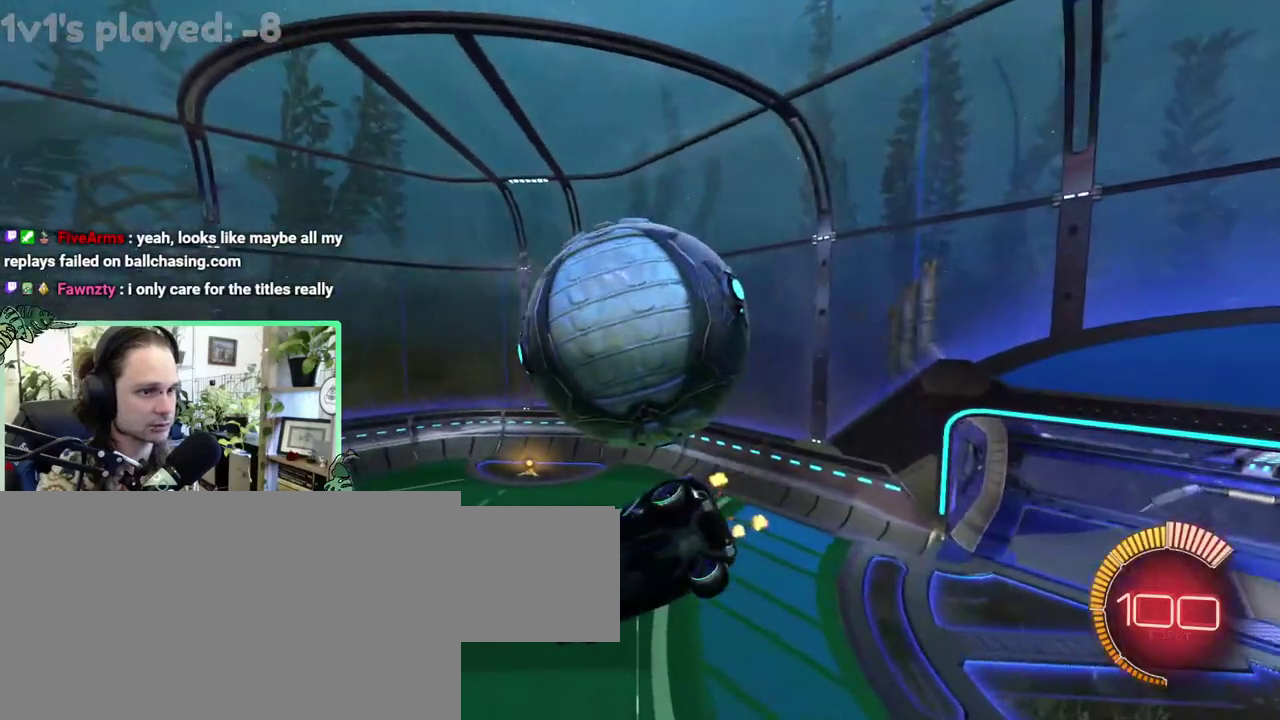
{"buttons": [], "left_stick": "center", "right_stick": "center", "events": [[17, "L1", "up"], [17, "START", "down"], [117, "START", "up"]]}